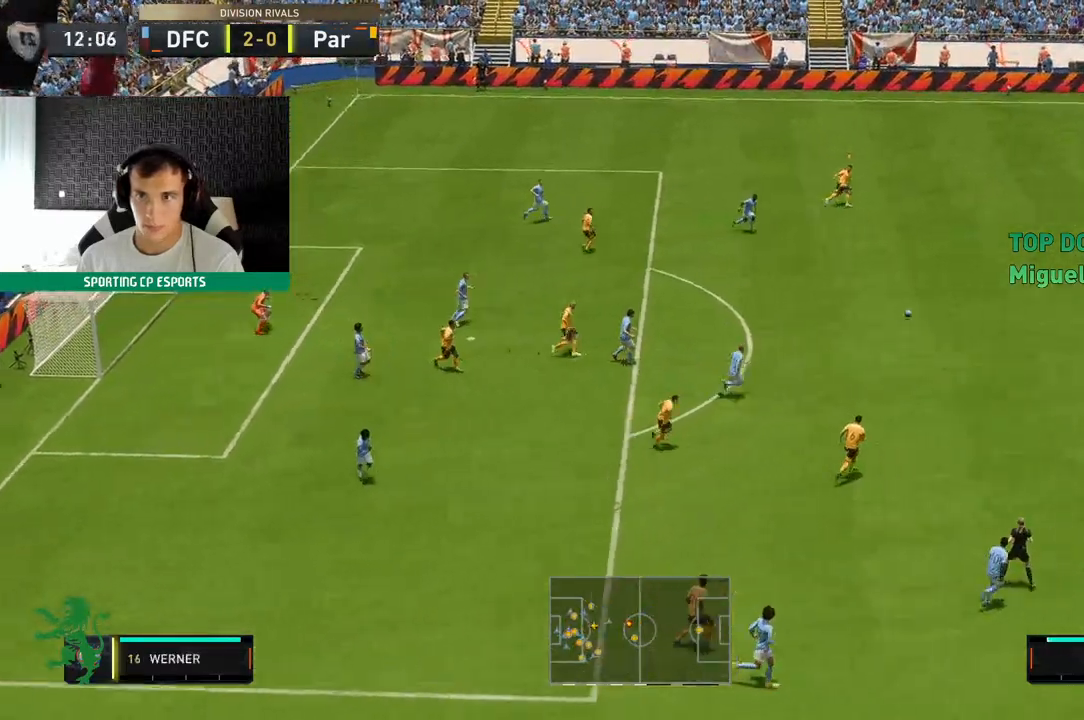
Gameplay with a controller (Xbox layout); each line is a JSON object with the inputs held at the frame after it. "events" lists button and stick changes between this image and that frame as [ms after this image, input, new state], when the widget could be followed in between. Not read: L3 R3 right_stick.
{"buttons": ["R2"], "left_stick": "left", "events": [[217, "left_stick", "left"]]}
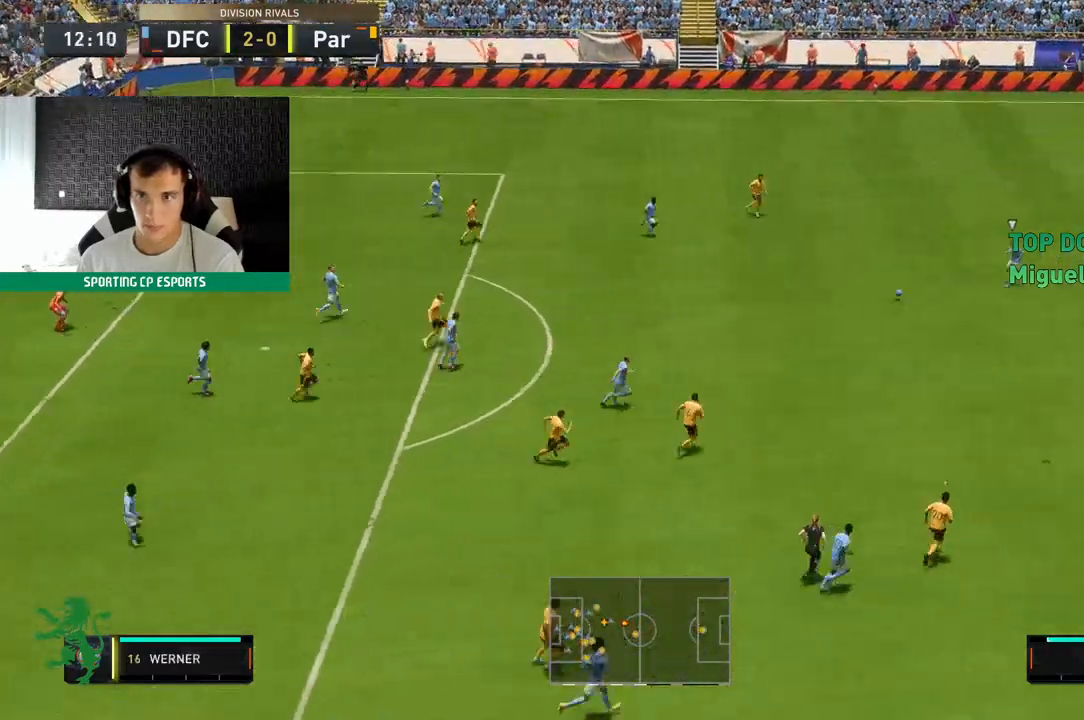
{"buttons": ["L2"], "left_stick": "left", "events": [[450, "L2", "down"], [500, "R2", "up"]]}
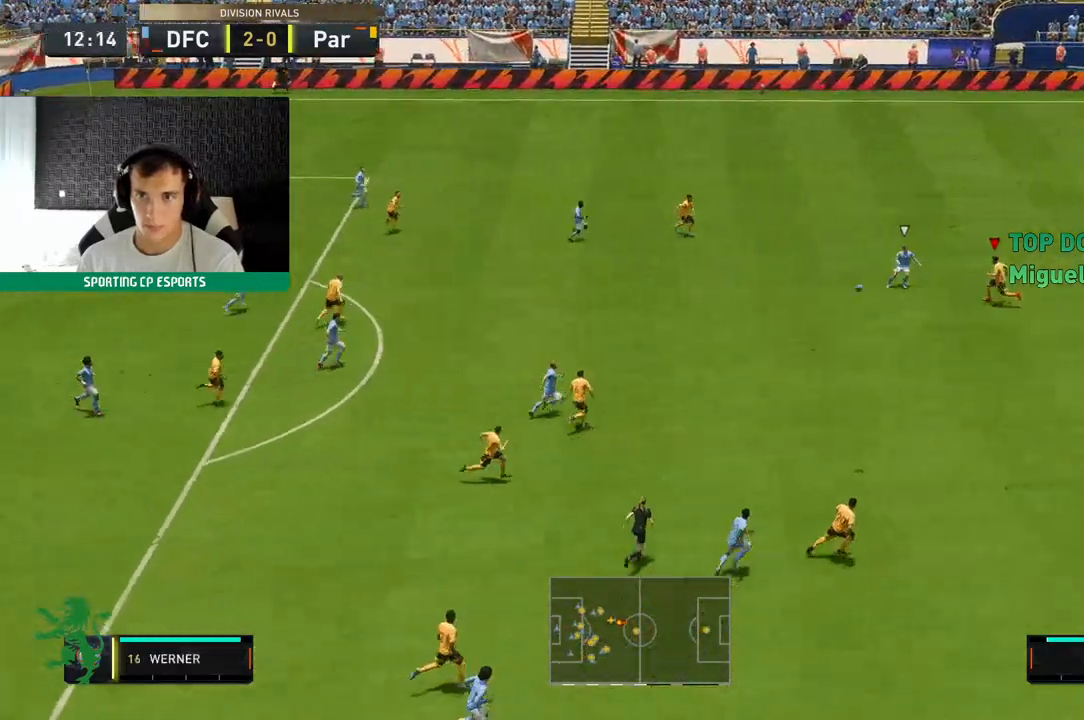
{"buttons": ["L2", "R2"], "left_stick": "center", "events": [[83, "R2", "down"], [167, "left_stick", "down-left"], [417, "left_stick", "center"]]}
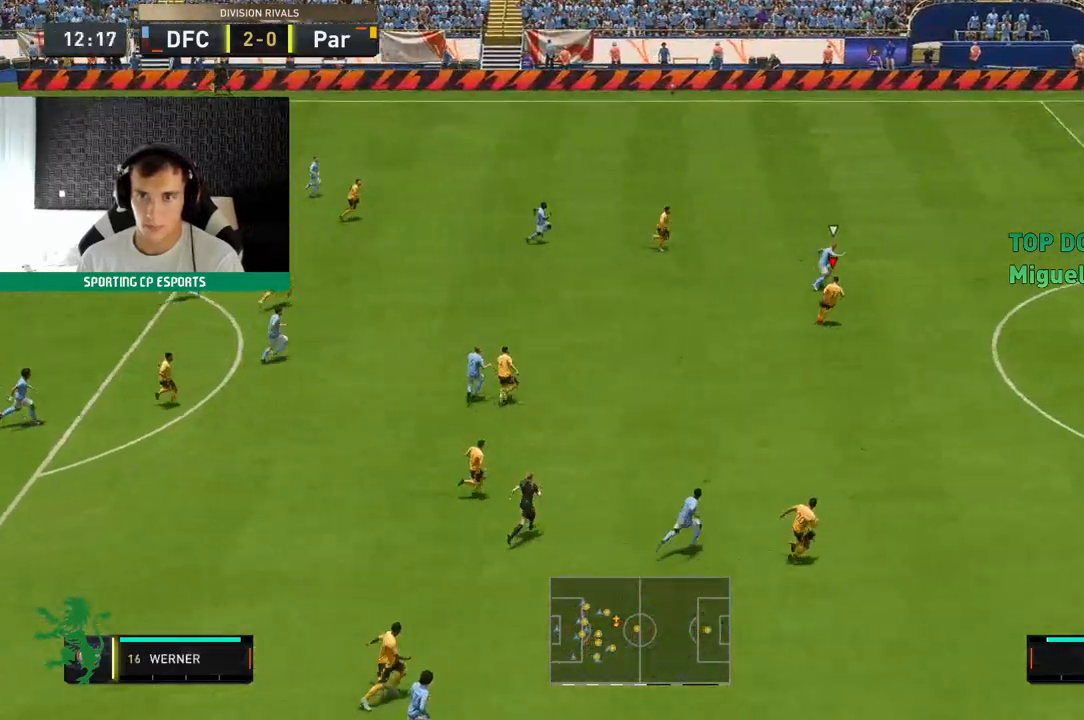
{"buttons": ["R2"], "left_stick": "up", "events": [[17, "left_stick", "up"], [367, "L2", "up"]]}
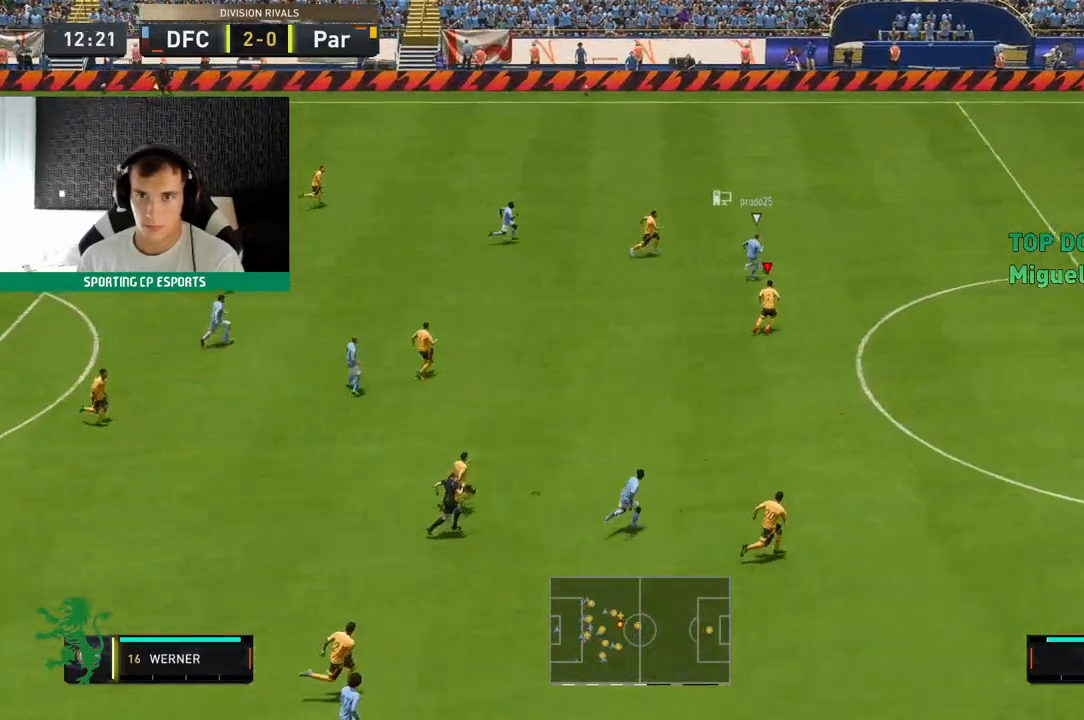
{"buttons": ["R2"], "left_stick": "up", "events": []}
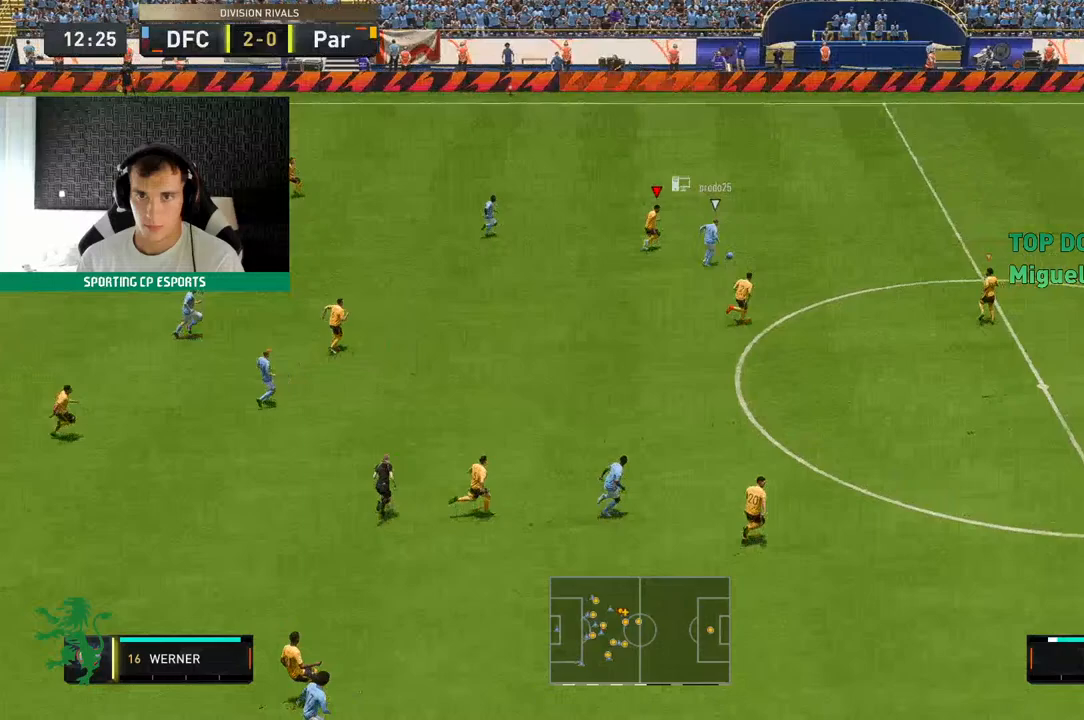
{"buttons": ["R2"], "left_stick": "up", "events": []}
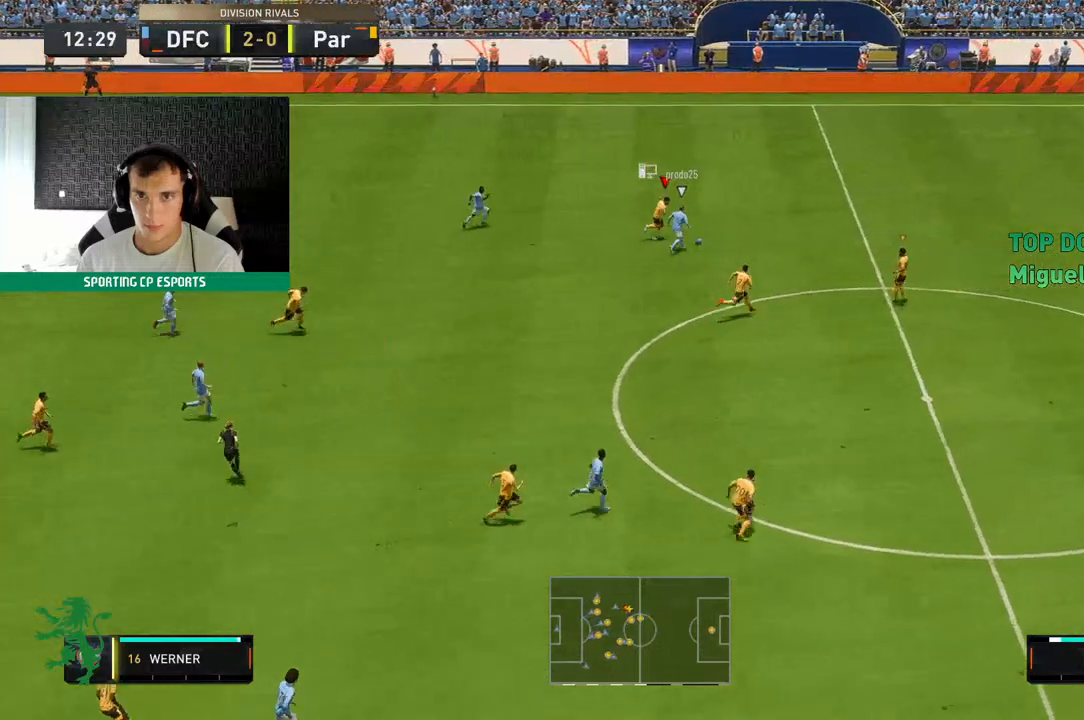
{"buttons": ["R2"], "left_stick": "center", "events": [[133, "left_stick", "center"]]}
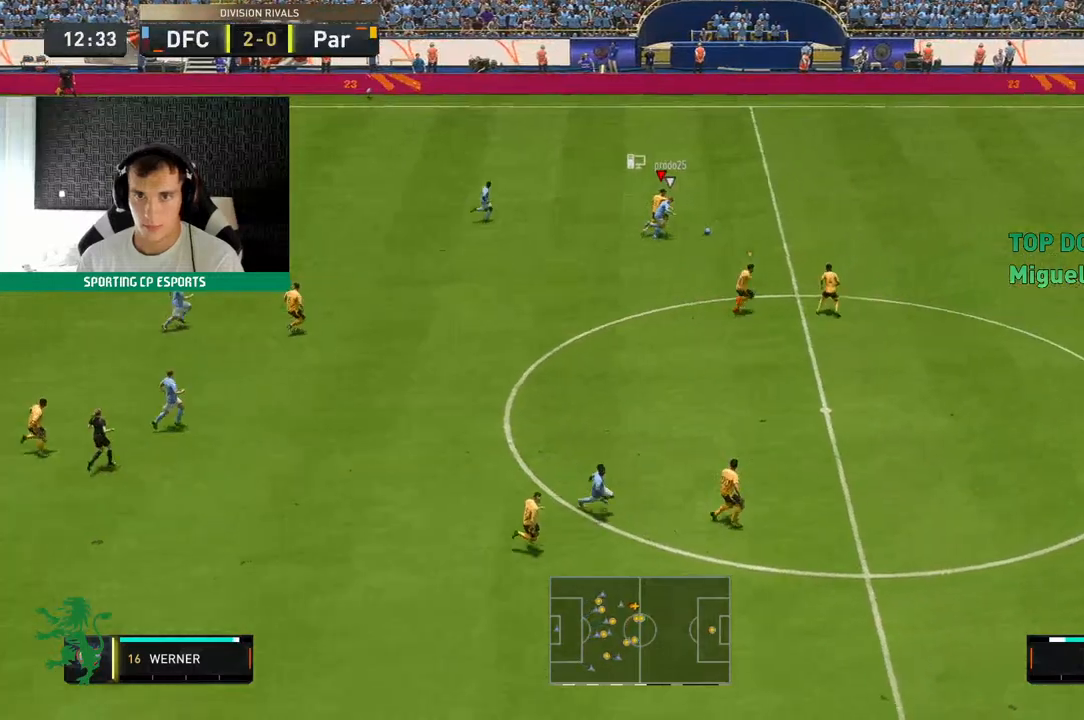
{"buttons": ["R2"], "left_stick": "center", "events": []}
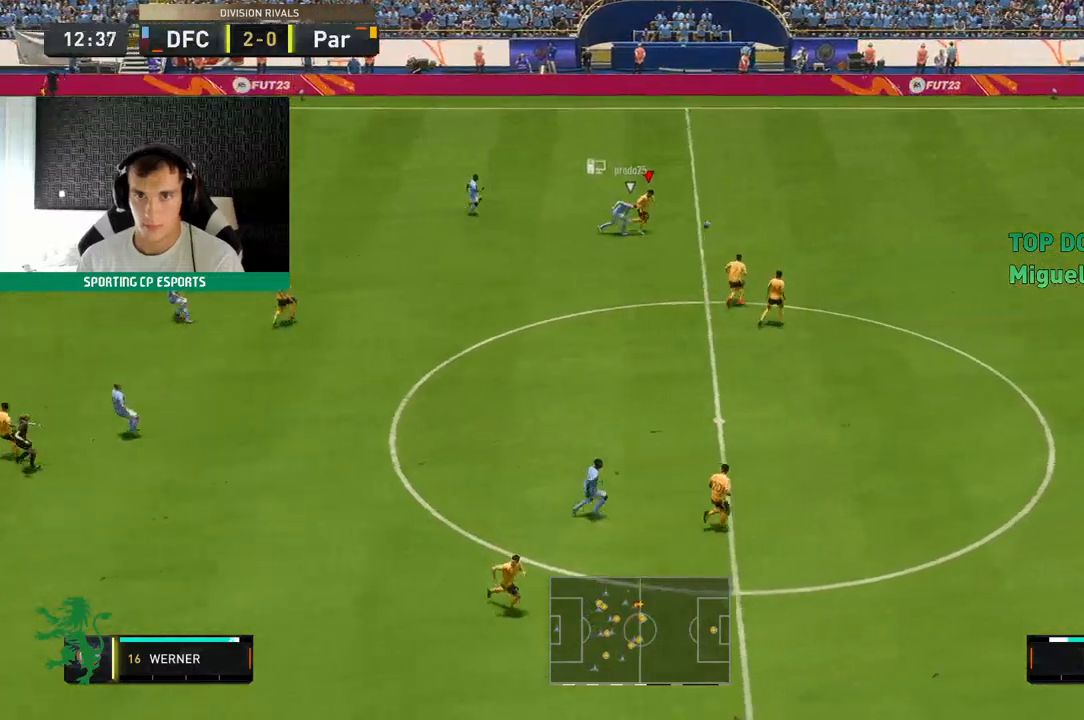
{"buttons": ["R2"], "left_stick": "center", "events": []}
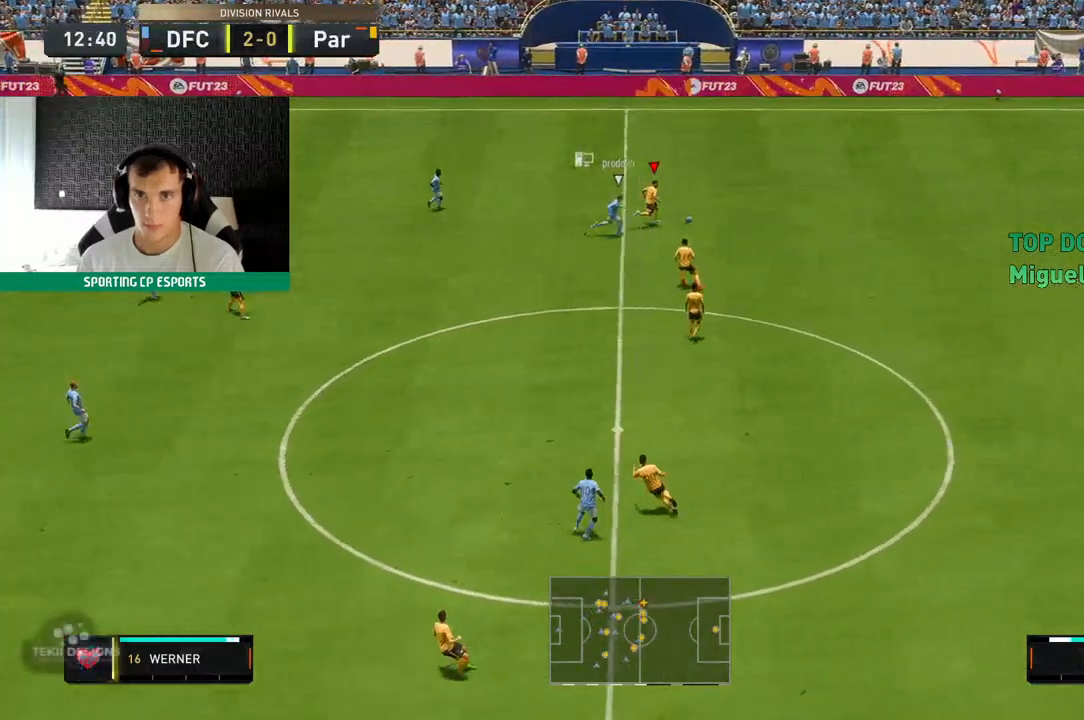
{"buttons": [], "left_stick": "down-left", "events": [[17, "A", "down"], [17, "left_stick", "down-left"], [83, "A", "up"], [83, "R2", "up"]]}
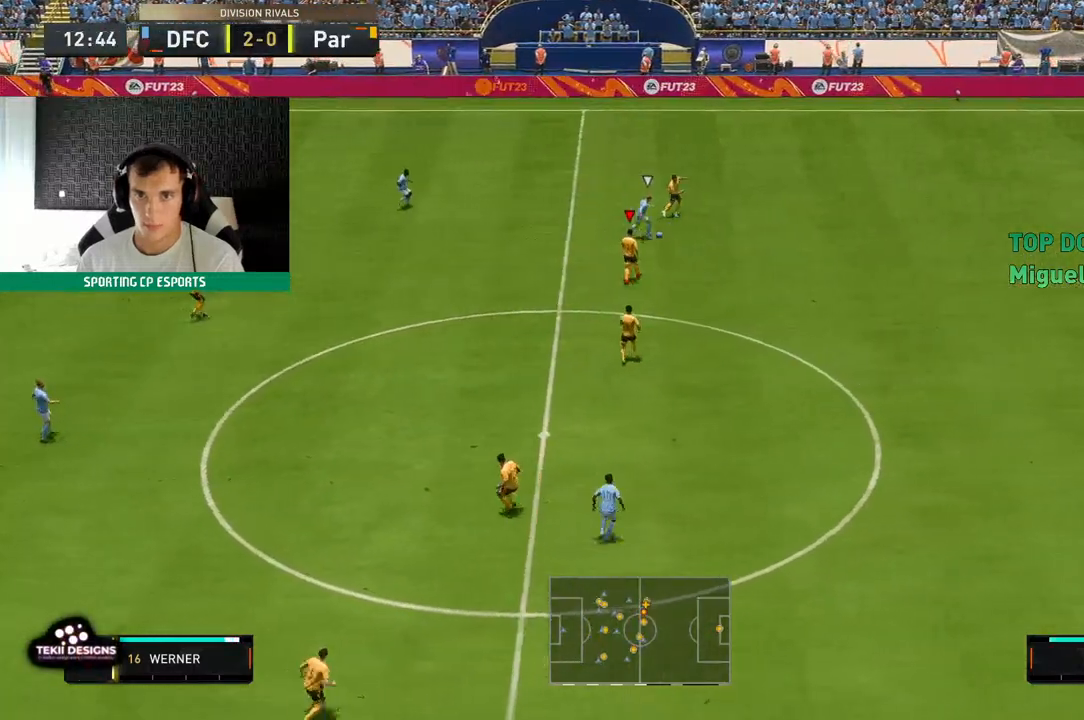
{"buttons": [], "left_stick": "down-left", "events": []}
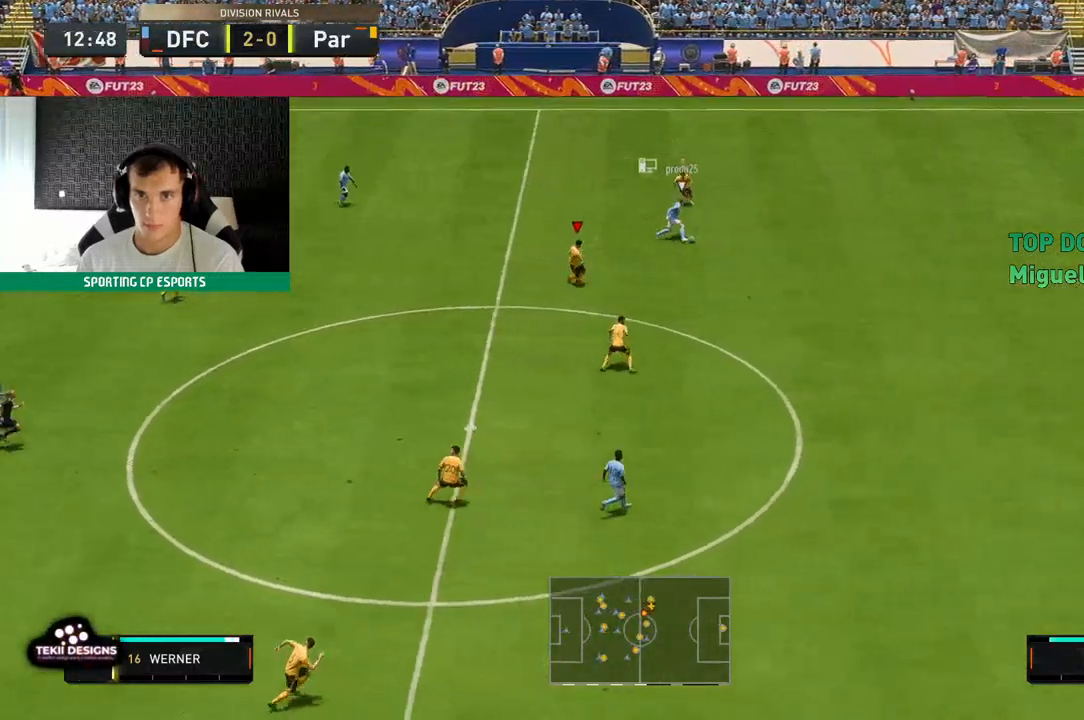
{"buttons": ["R2"], "left_stick": "center", "events": [[150, "left_stick", "center"], [167, "R2", "down"]]}
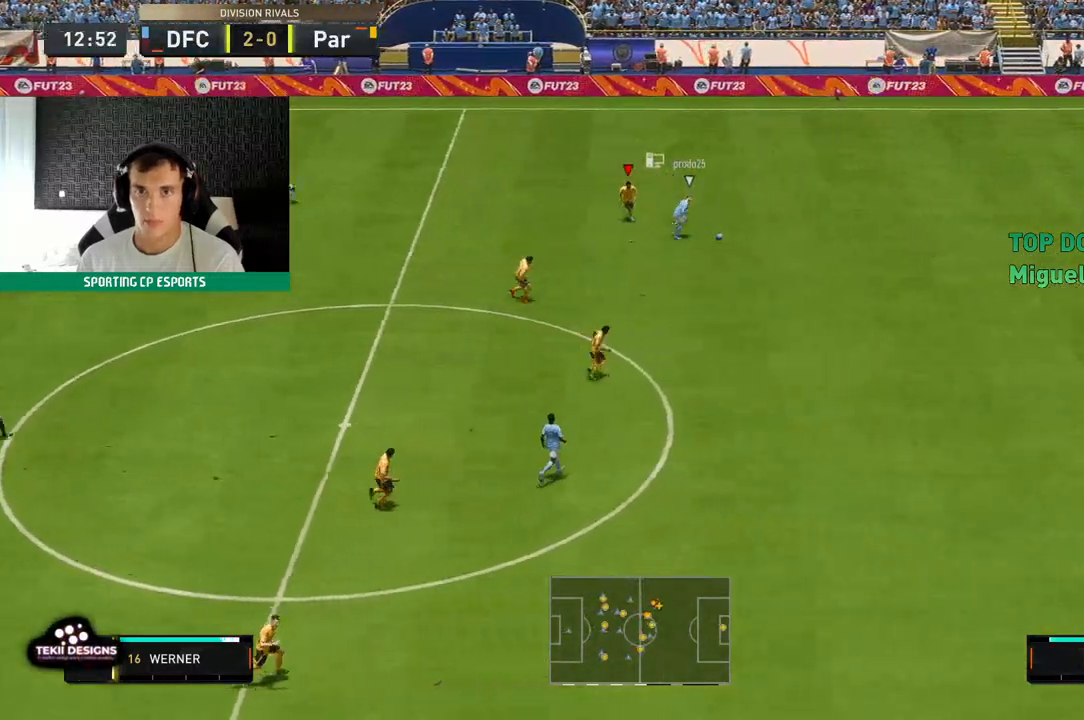
{"buttons": ["Y", "R2"], "left_stick": "center", "events": [[33, "Y", "down"]]}